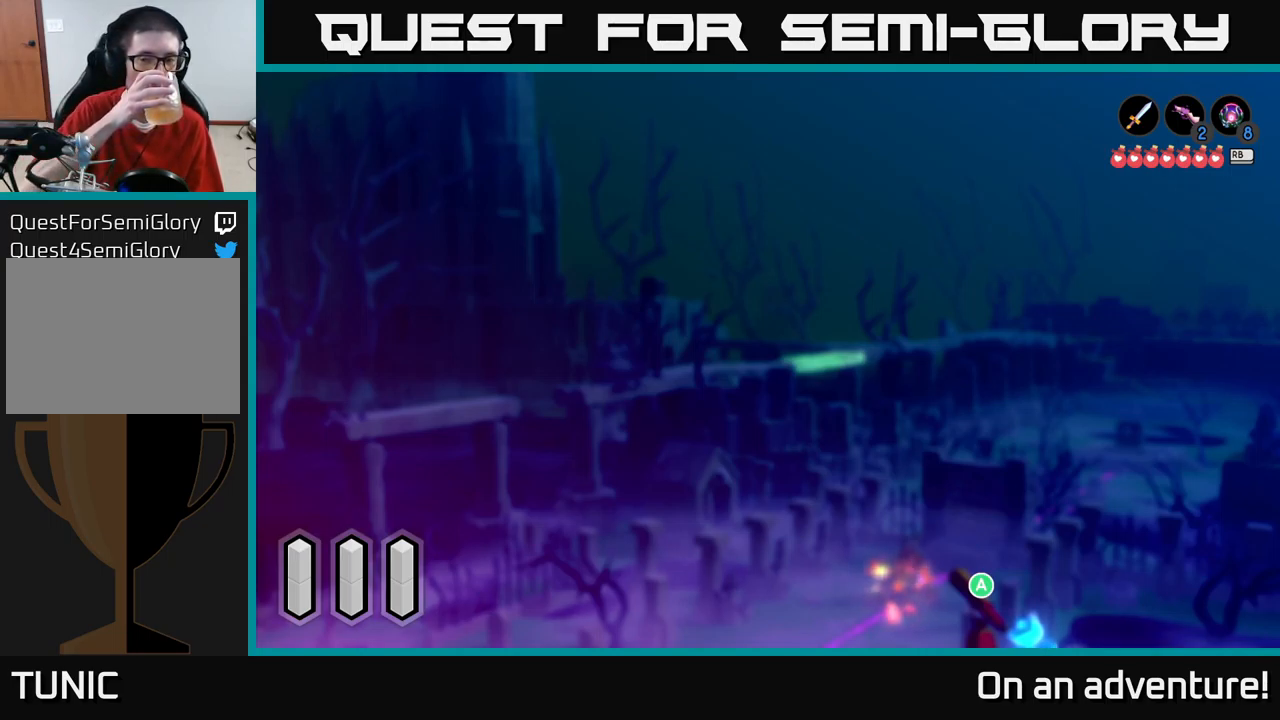
Gameplay with a controller (Xbox layout); each line is a JSON object with the inputs held at the frame after it. "events" lists button and stick changes between this image and that frame as [ms after this image, input, new state], when the widget could be followed in between.
{"buttons": [], "left_stick": "center", "right_stick": "center", "events": [[83, "left_stick", "right"], [250, "left_stick", "center"]]}
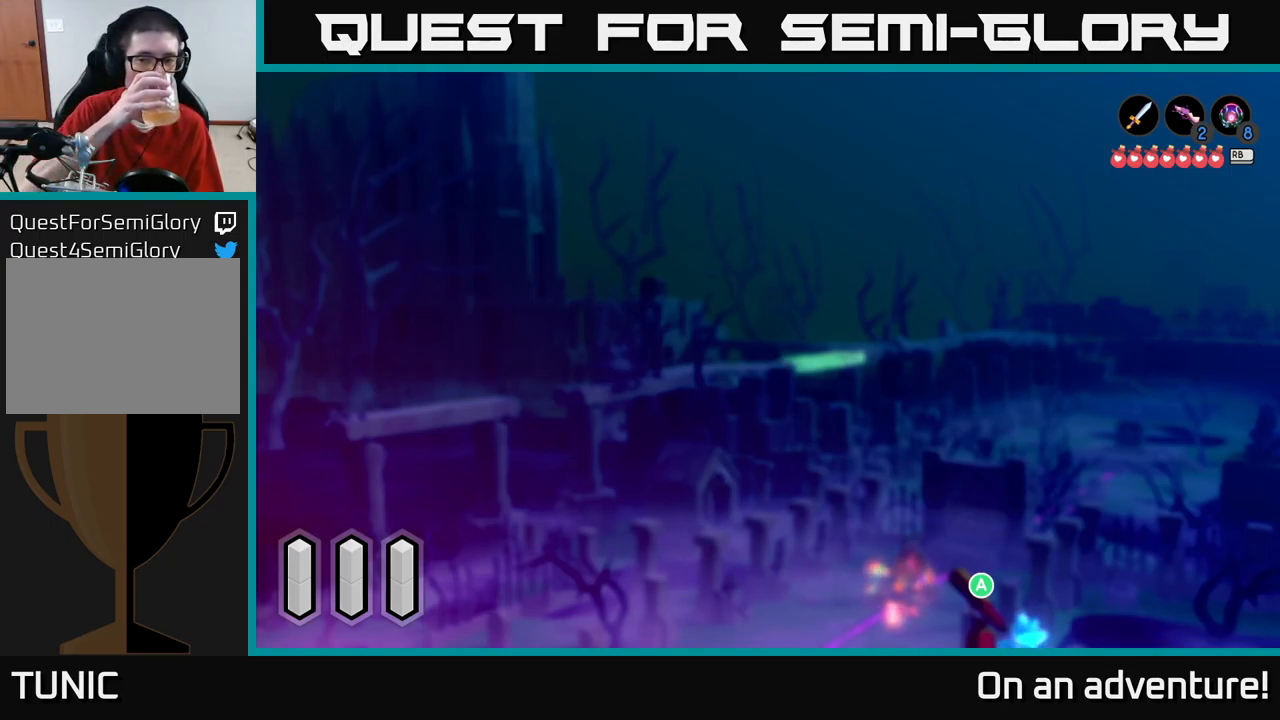
{"buttons": [], "left_stick": "center", "right_stick": "center", "events": []}
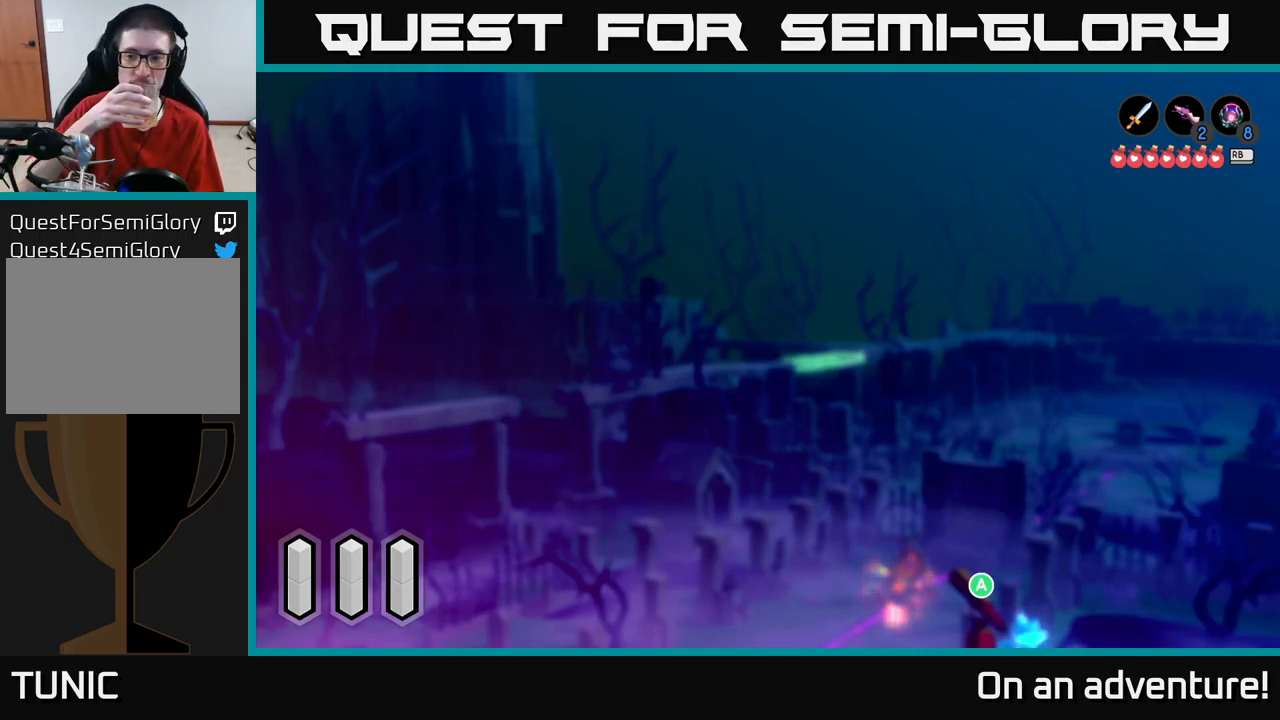
{"buttons": [], "left_stick": "center", "right_stick": "center", "events": []}
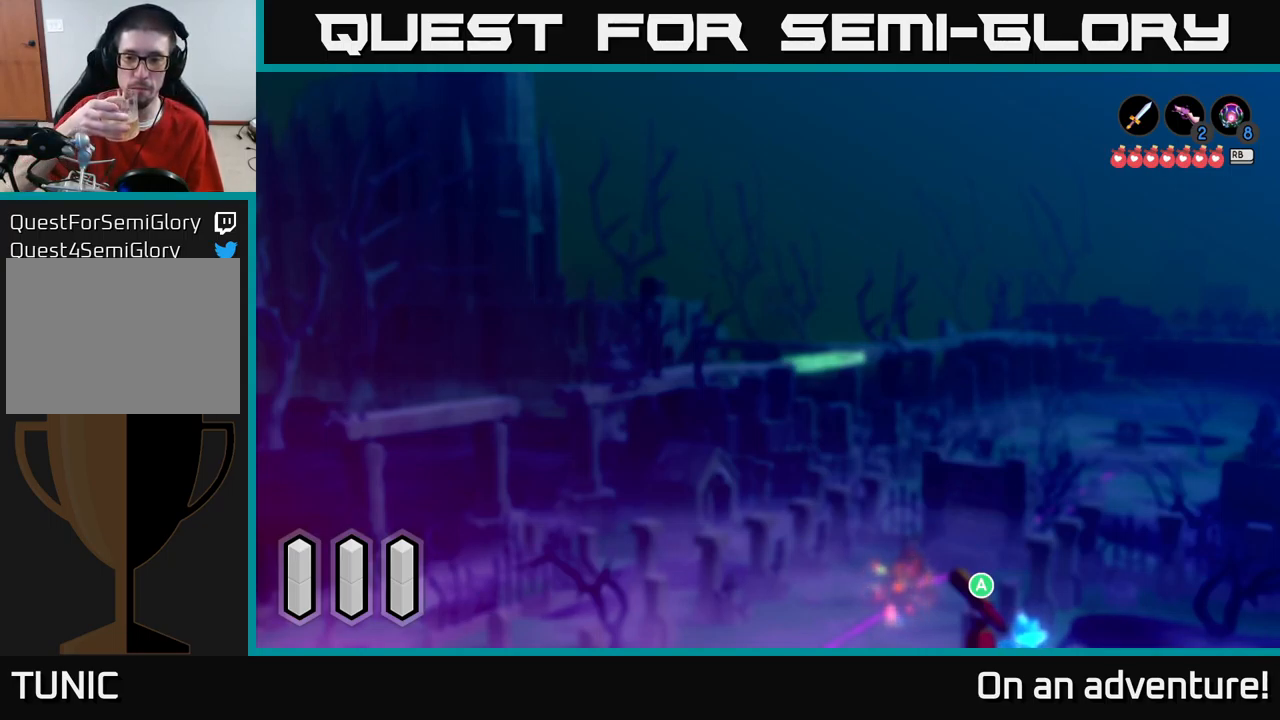
{"buttons": [], "left_stick": "center", "right_stick": "center", "events": []}
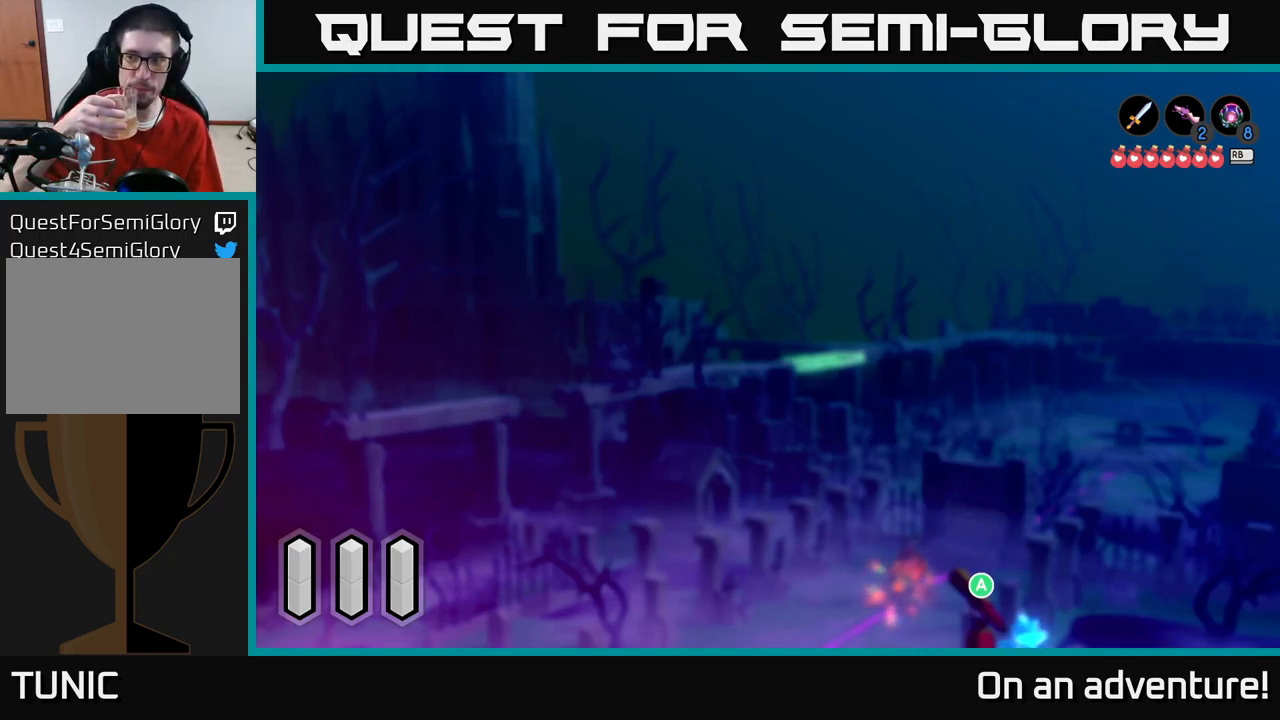
{"buttons": [], "left_stick": "center", "right_stick": "center", "events": []}
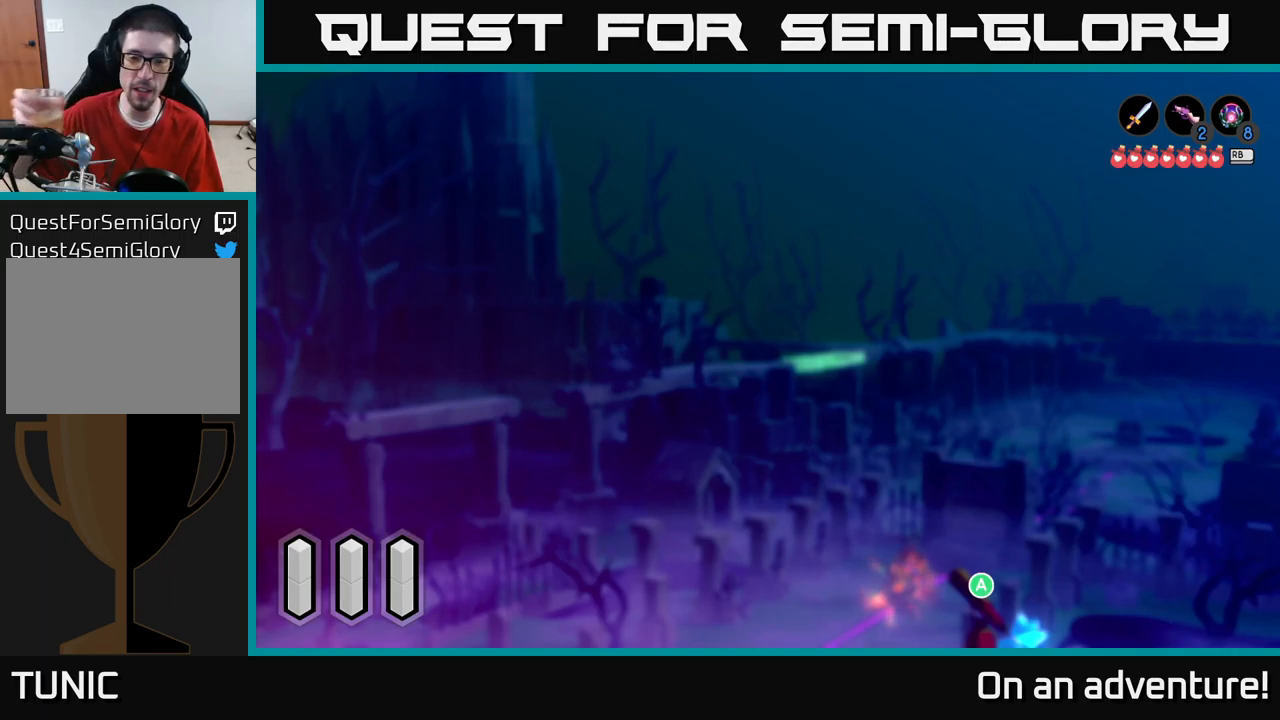
{"buttons": [], "left_stick": "center", "right_stick": "center", "events": []}
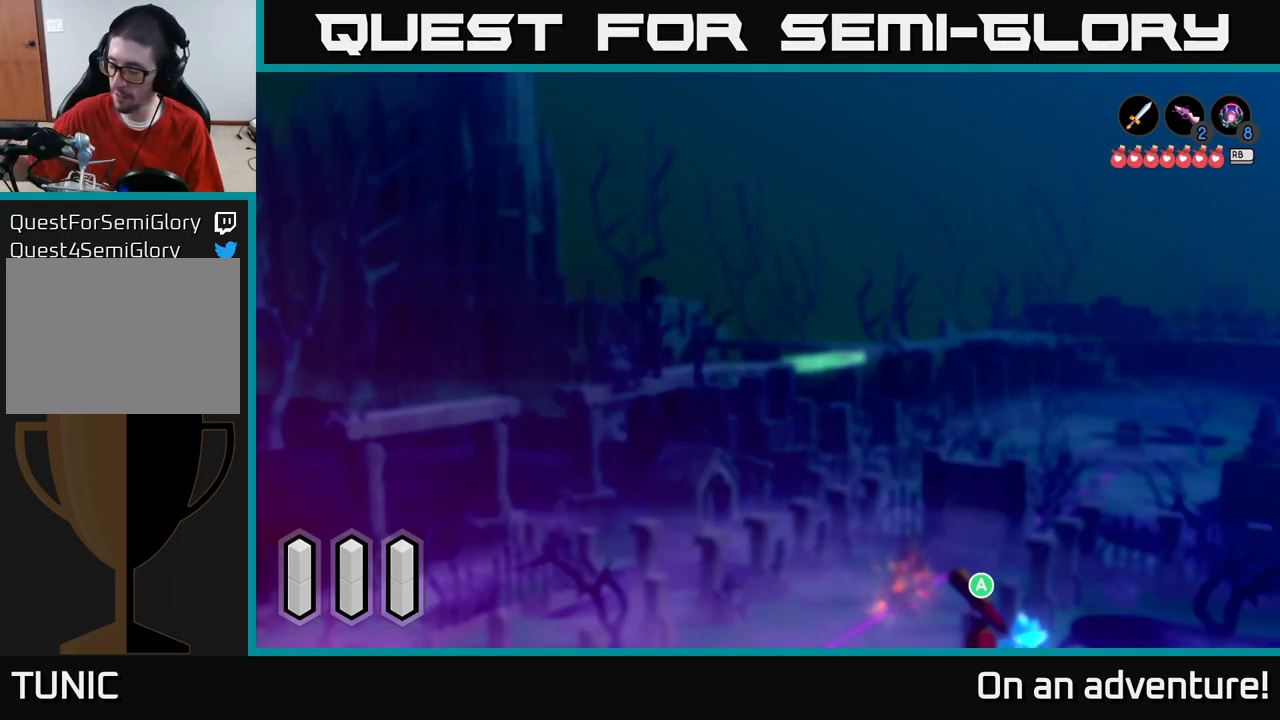
{"buttons": [], "left_stick": "center", "right_stick": "center", "events": []}
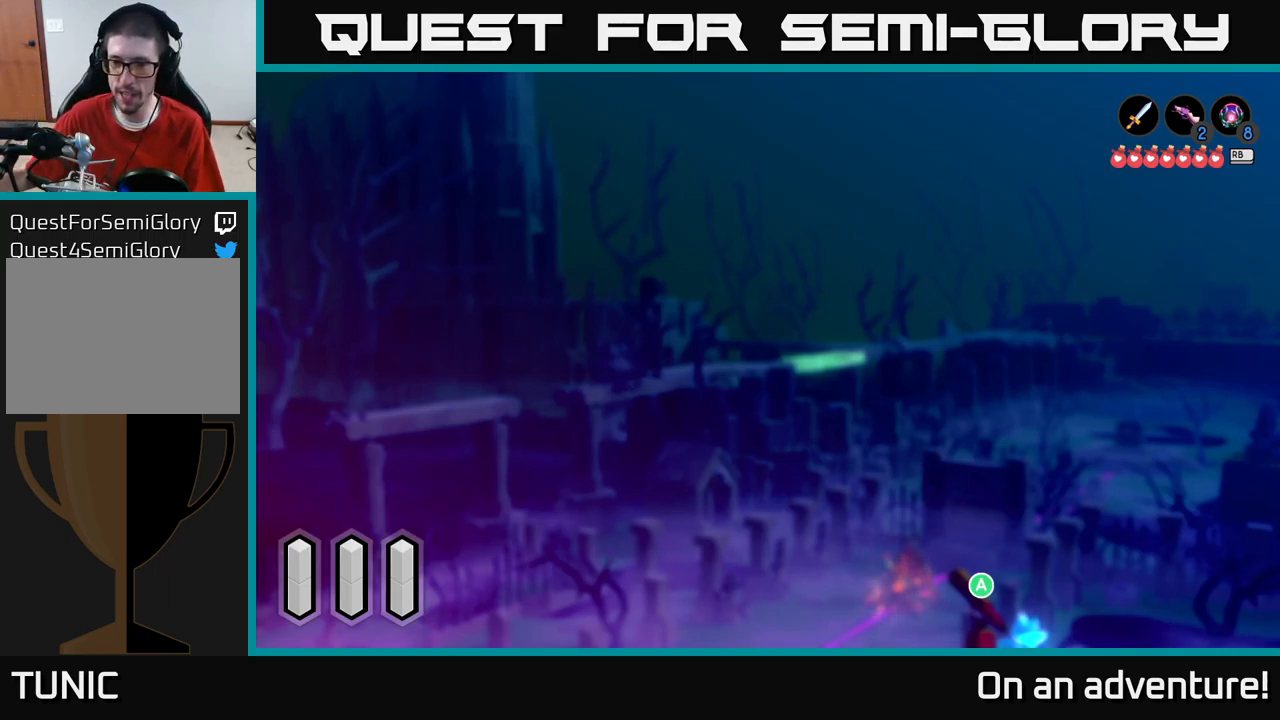
{"buttons": [], "left_stick": "center", "right_stick": "center", "events": []}
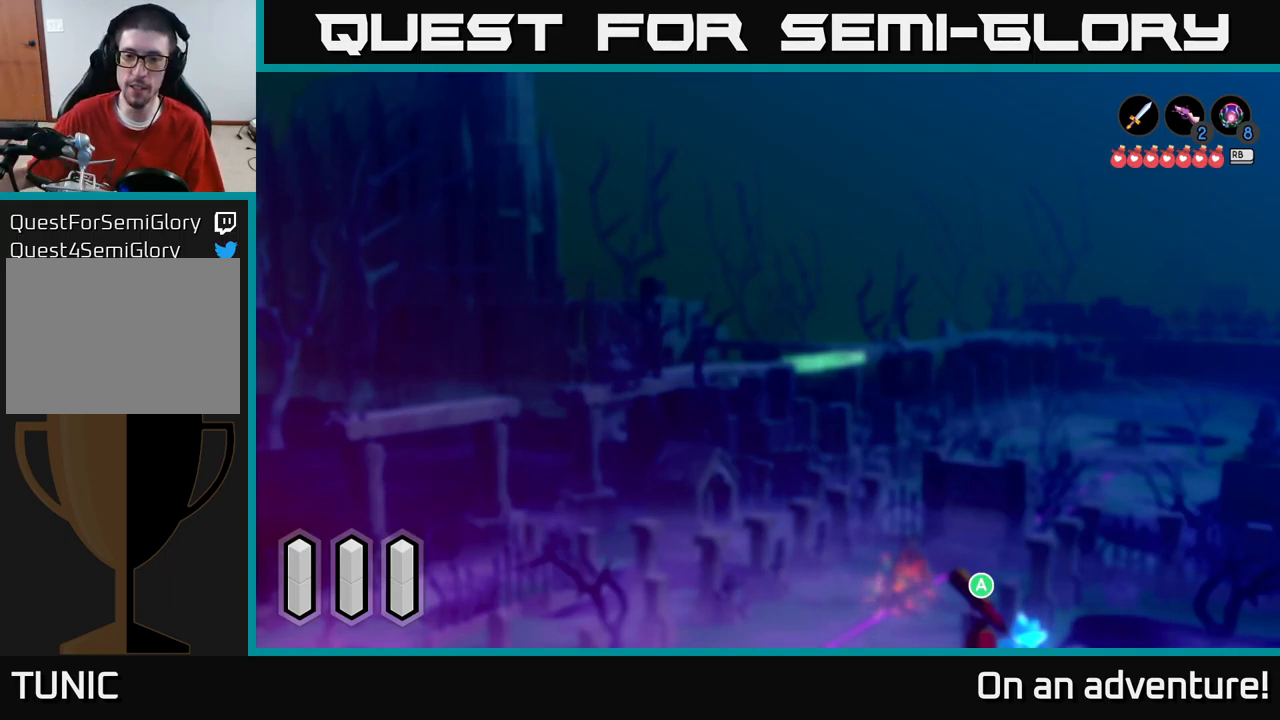
{"buttons": [], "left_stick": "up-right", "right_stick": "center", "events": [[450, "left_stick", "up-right"]]}
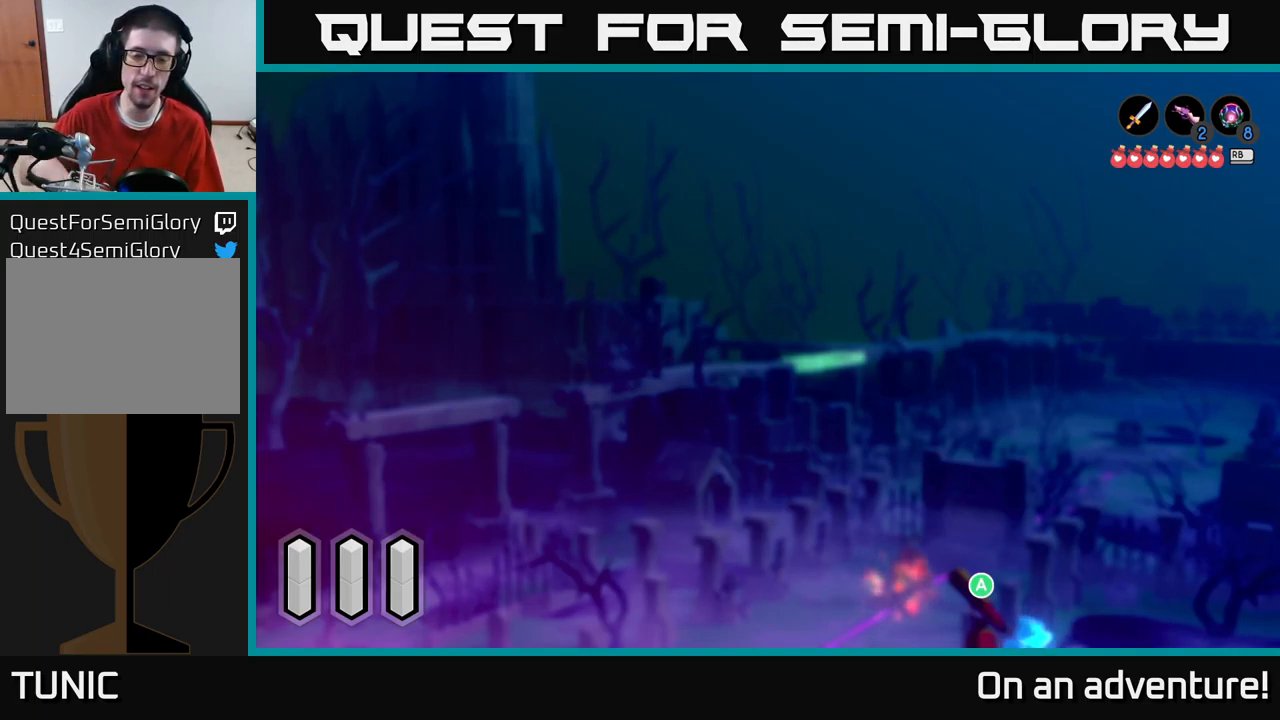
{"buttons": [], "left_stick": "down-right", "right_stick": "center", "events": [[117, "left_stick", "right"], [350, "left_stick", "down"], [484, "left_stick", "down-right"]]}
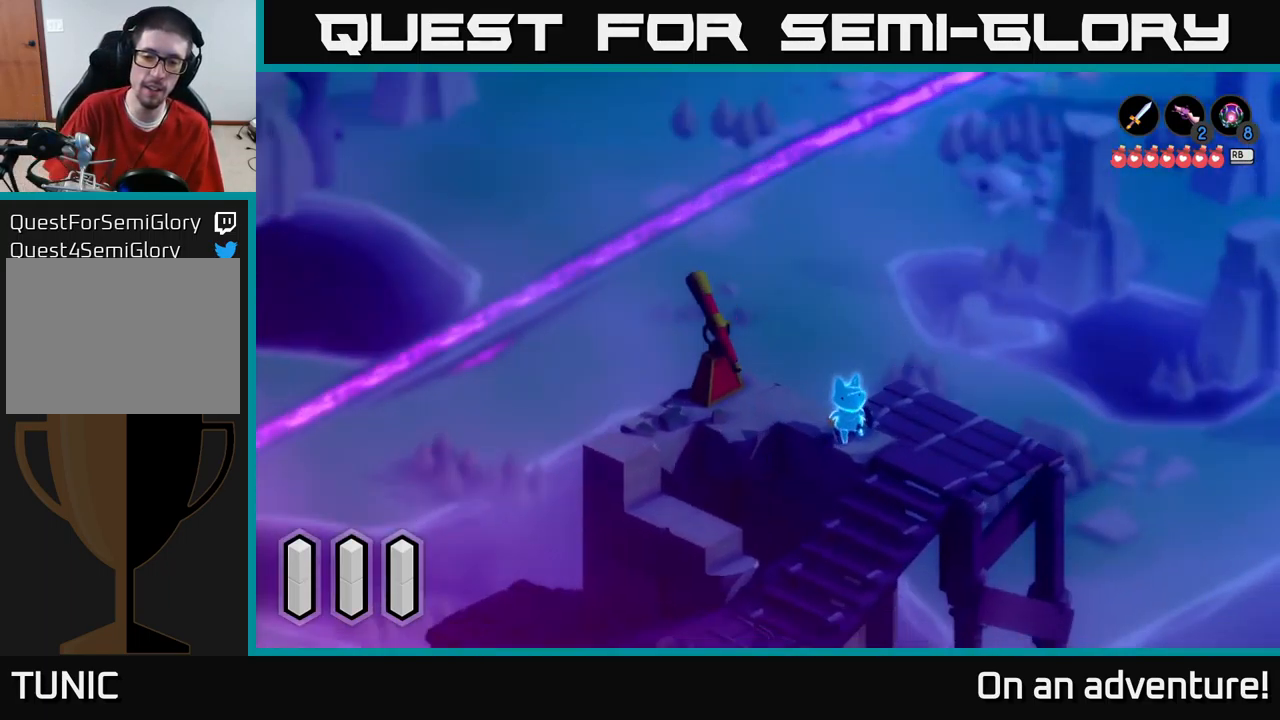
{"buttons": [], "left_stick": "down", "right_stick": "center", "events": [[450, "left_stick", "down"]]}
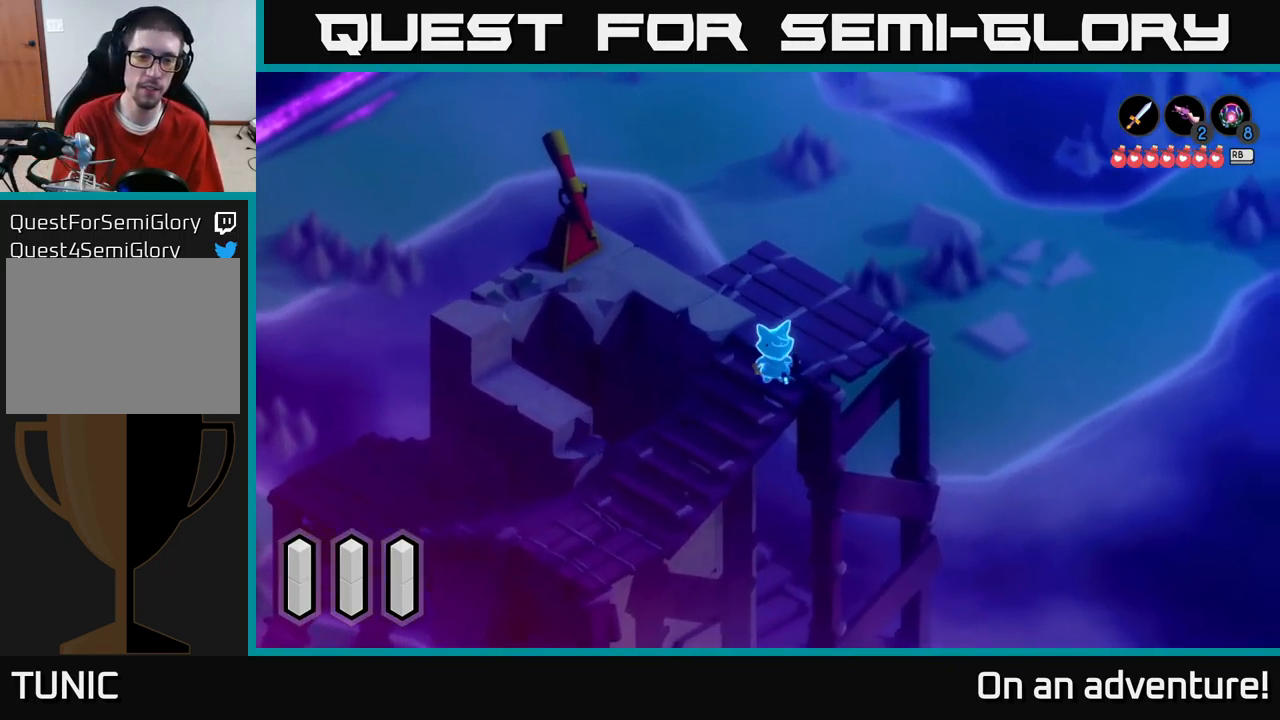
{"buttons": [], "left_stick": "up", "right_stick": "center", "events": [[84, "left_stick", "up"]]}
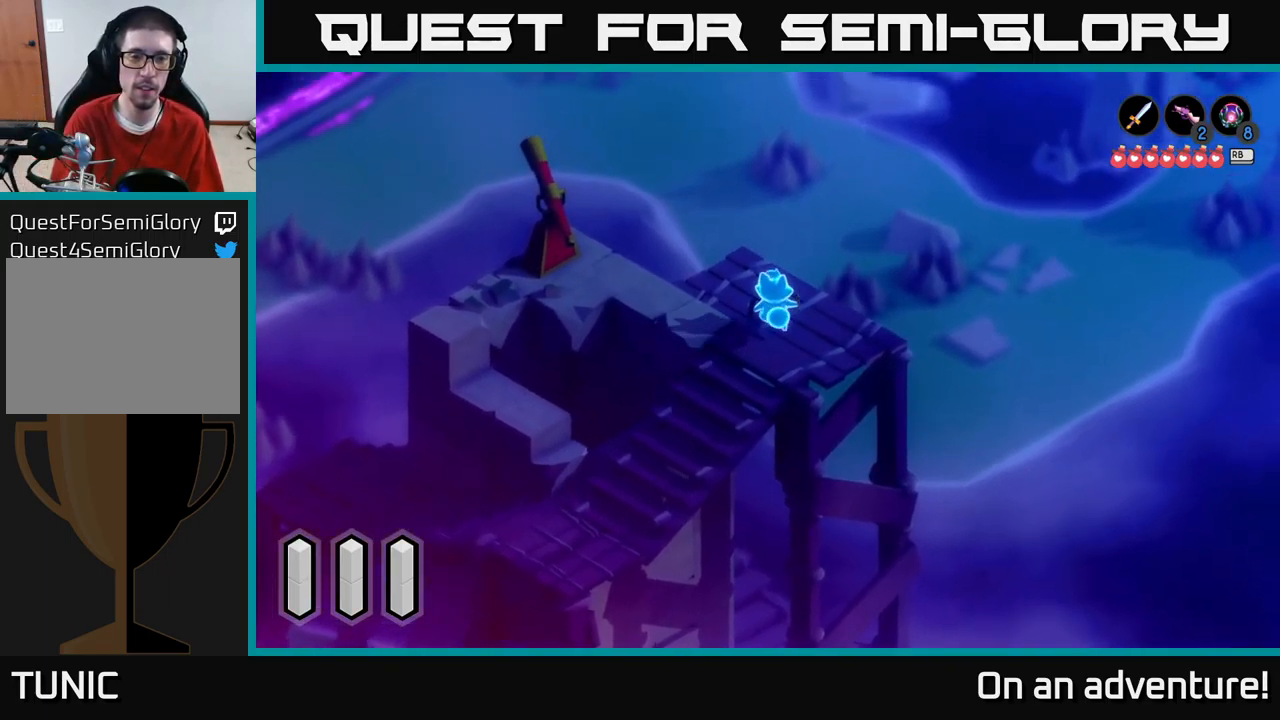
{"buttons": [], "left_stick": "up-left", "right_stick": "center", "events": [[50, "left_stick", "up-left"]]}
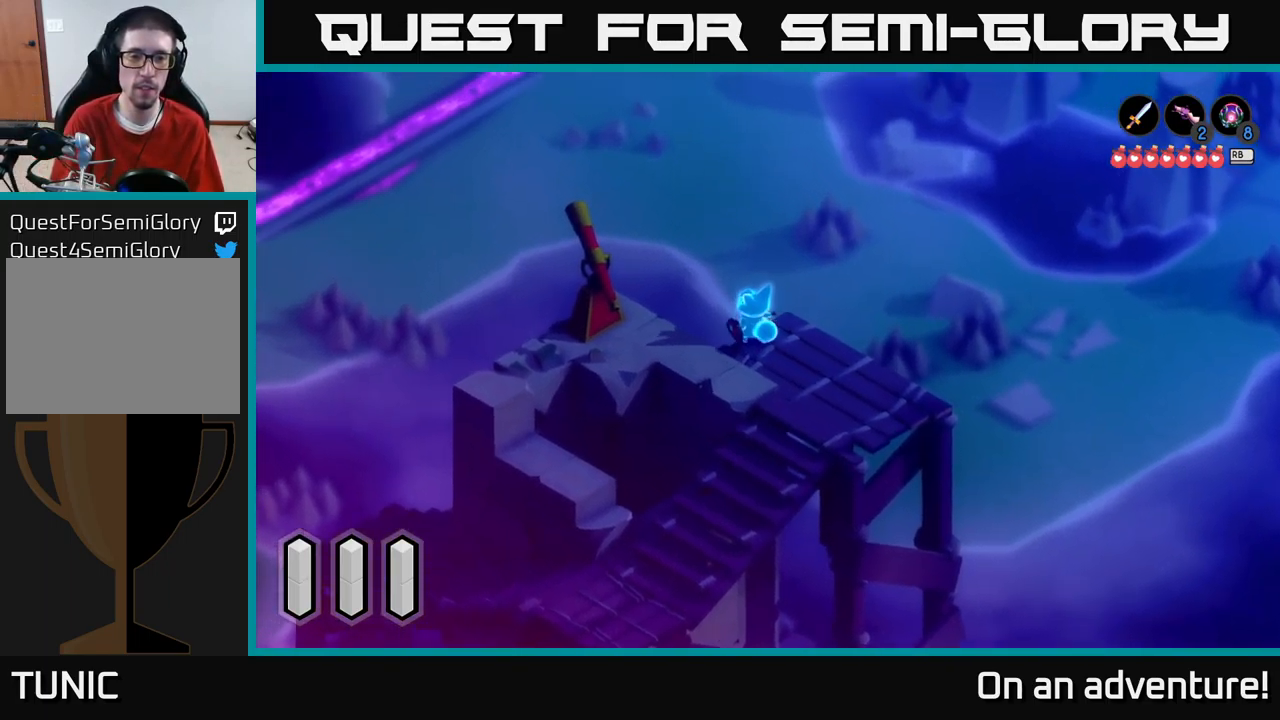
{"buttons": [], "left_stick": "down", "right_stick": "center", "events": [[50, "left_stick", "up"], [367, "left_stick", "right"], [467, "left_stick", "down"]]}
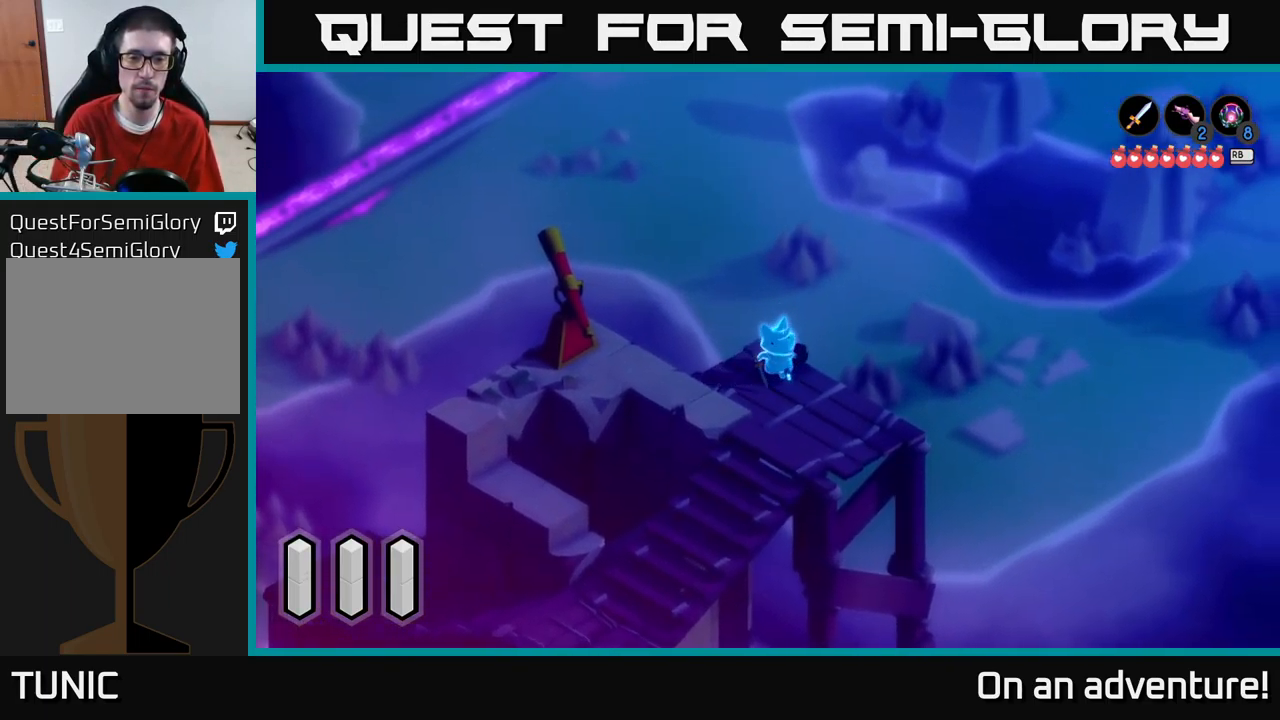
{"buttons": [], "left_stick": "down-left", "right_stick": "center", "events": [[251, "left_stick", "down-left"]]}
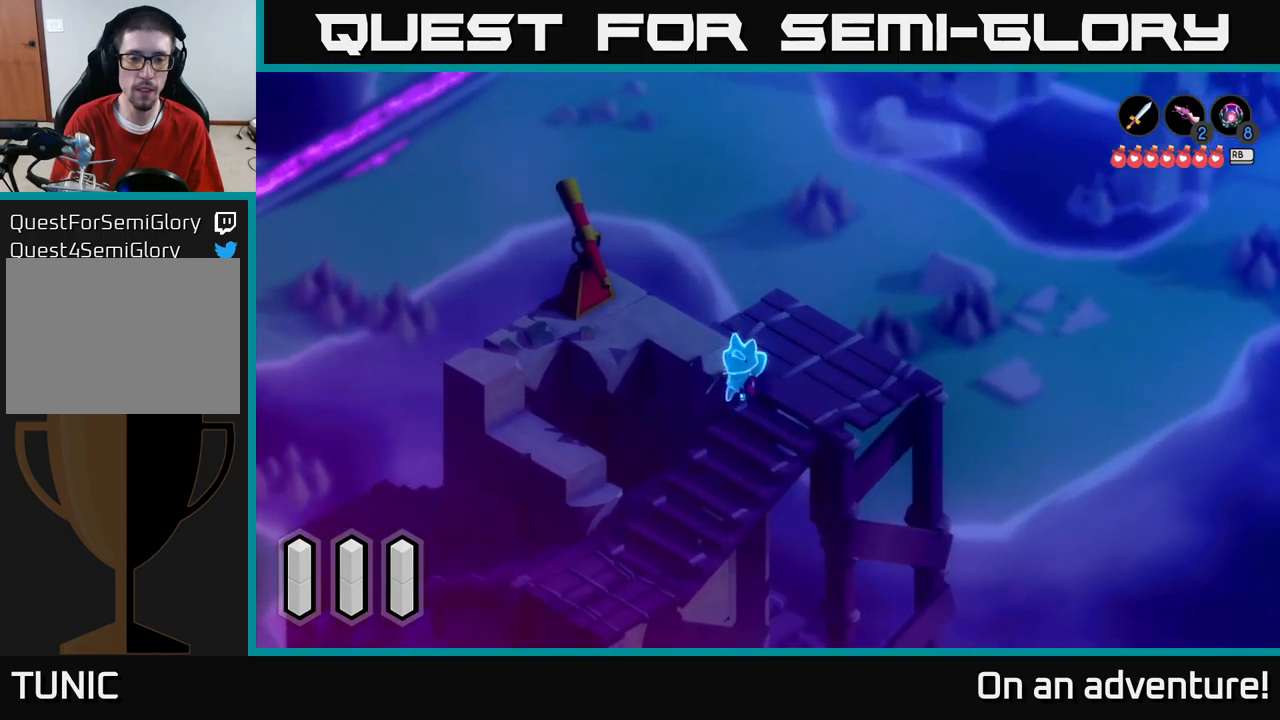
{"buttons": [], "left_stick": "left", "right_stick": "center", "events": [[467, "left_stick", "left"]]}
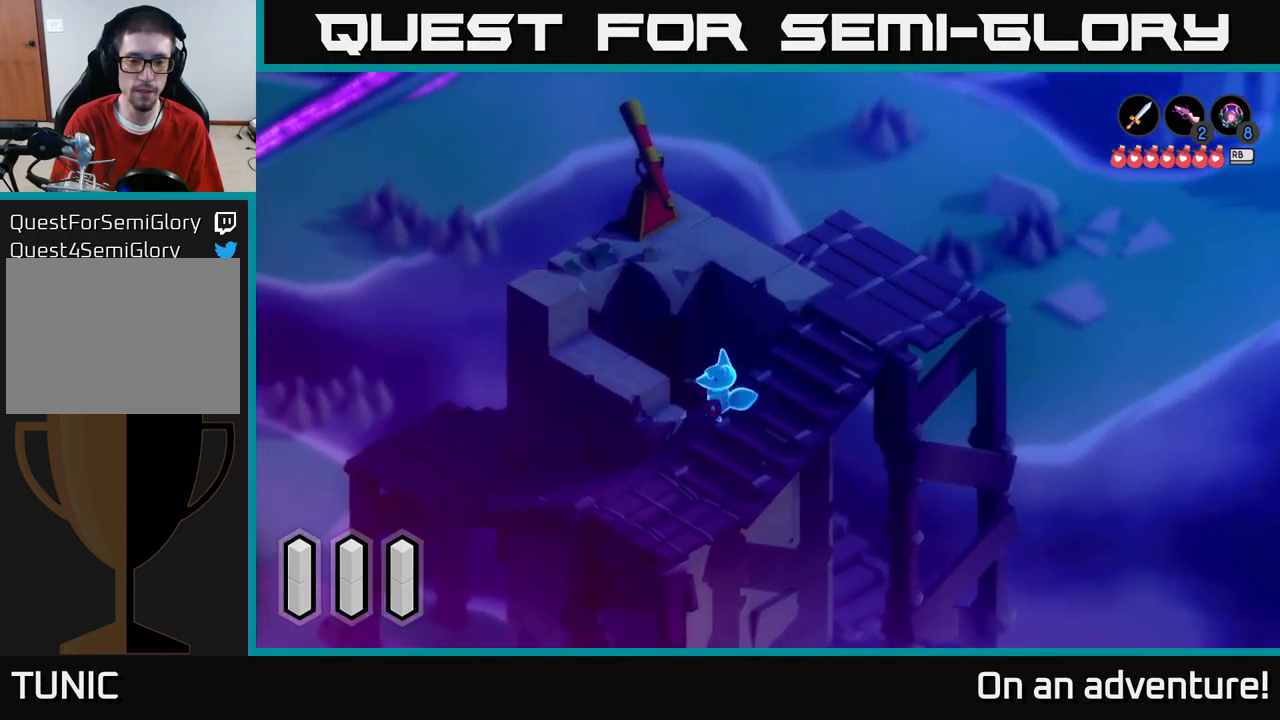
{"buttons": [], "left_stick": "left", "right_stick": "center", "events": [[50, "left_stick", "up-left"], [117, "left_stick", "up"], [350, "left_stick", "up-left"], [483, "left_stick", "left"]]}
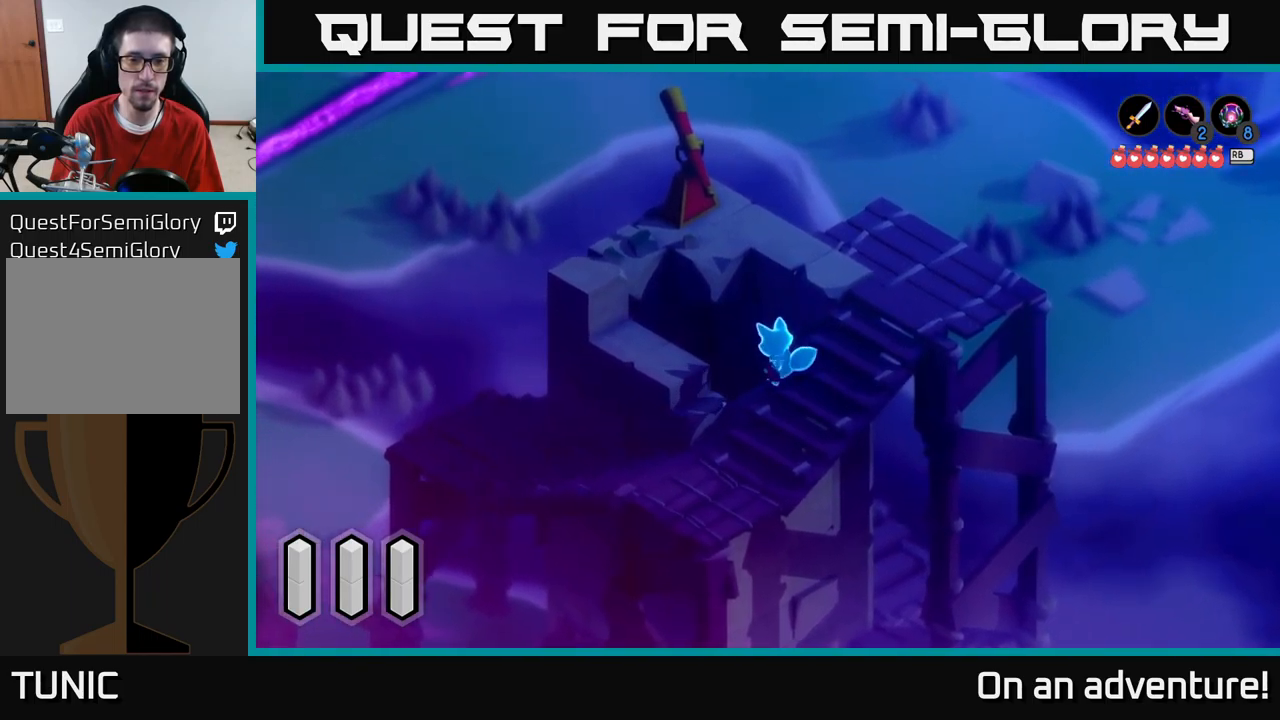
{"buttons": [], "left_stick": "left", "right_stick": "center", "events": []}
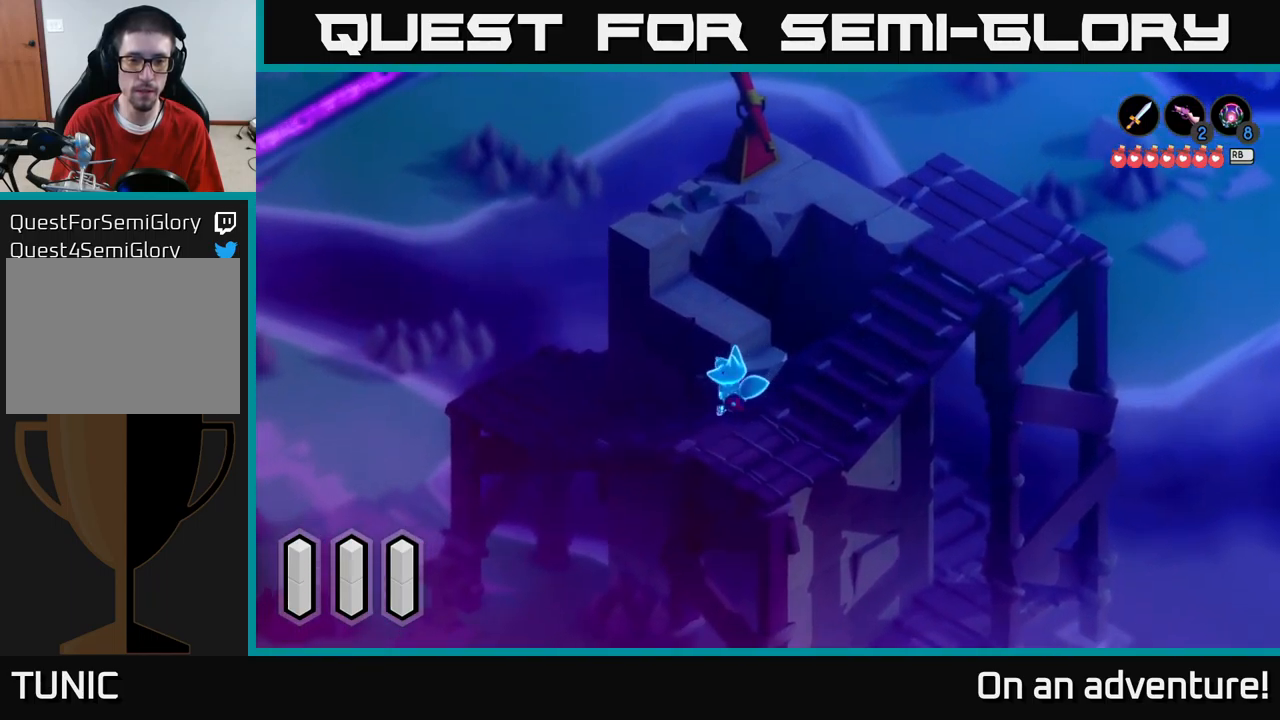
{"buttons": [], "left_stick": "up-left", "right_stick": "center", "events": [[167, "left_stick", "up-left"]]}
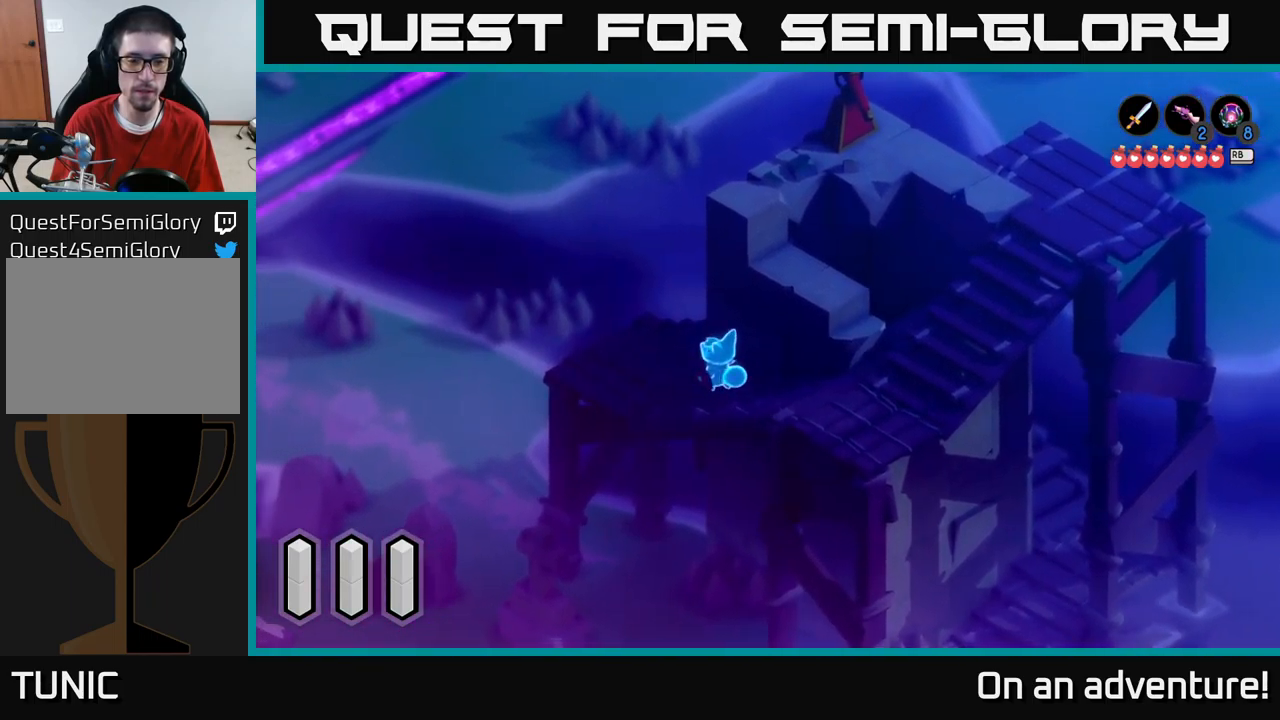
{"buttons": [], "left_stick": "up", "right_stick": "center", "events": [[333, "left_stick", "up"]]}
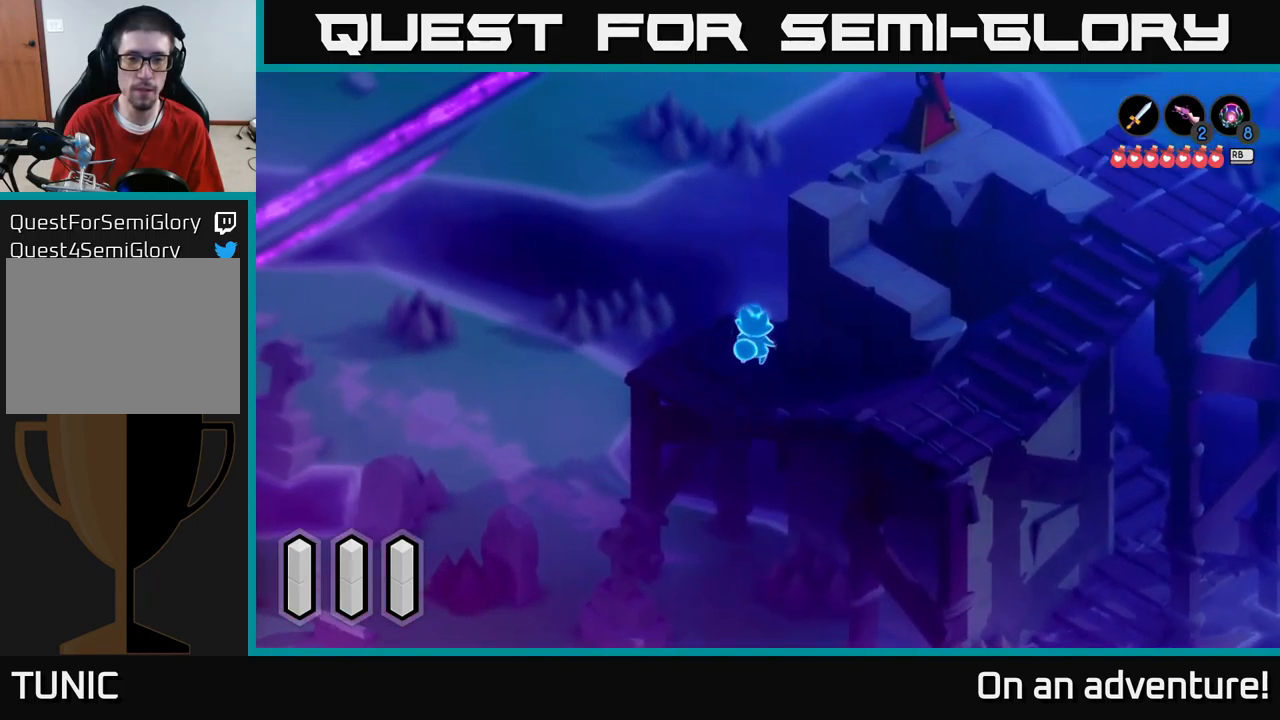
{"buttons": [], "left_stick": "right", "right_stick": "center", "events": [[150, "left_stick", "up-right"], [333, "left_stick", "right"]]}
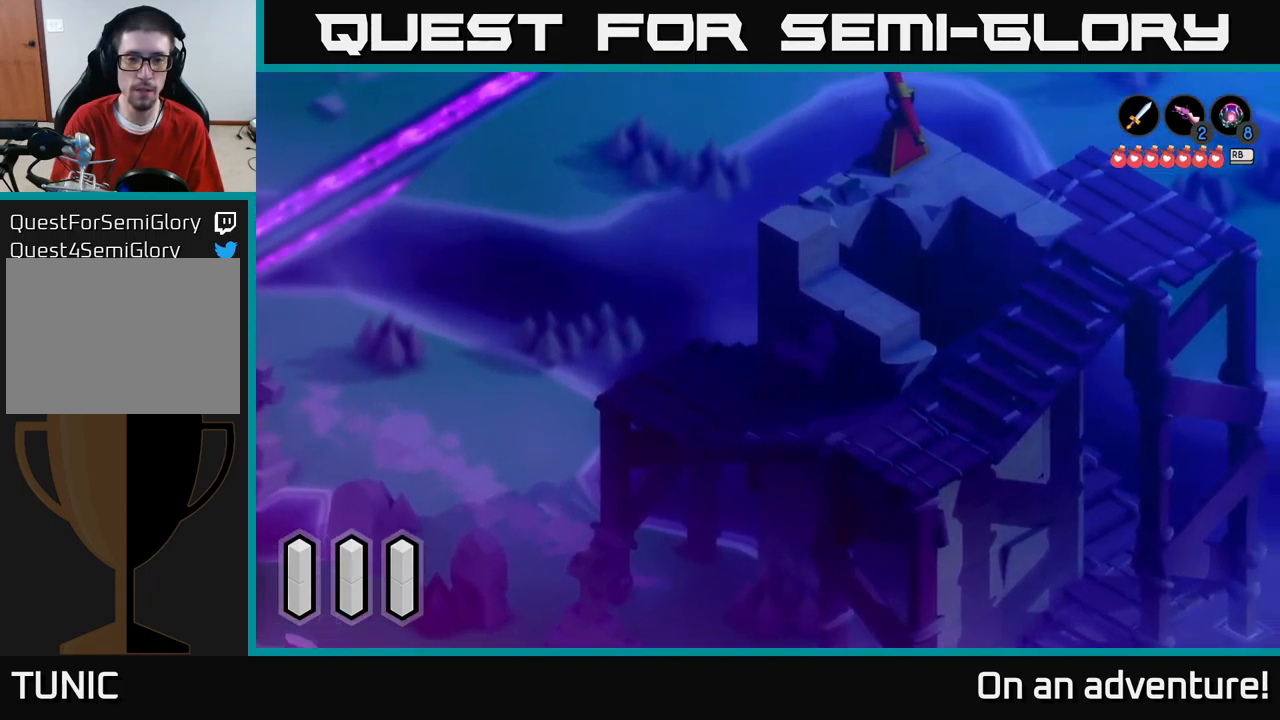
{"buttons": [], "left_stick": "down-right", "right_stick": "center", "events": [[183, "left_stick", "down-right"]]}
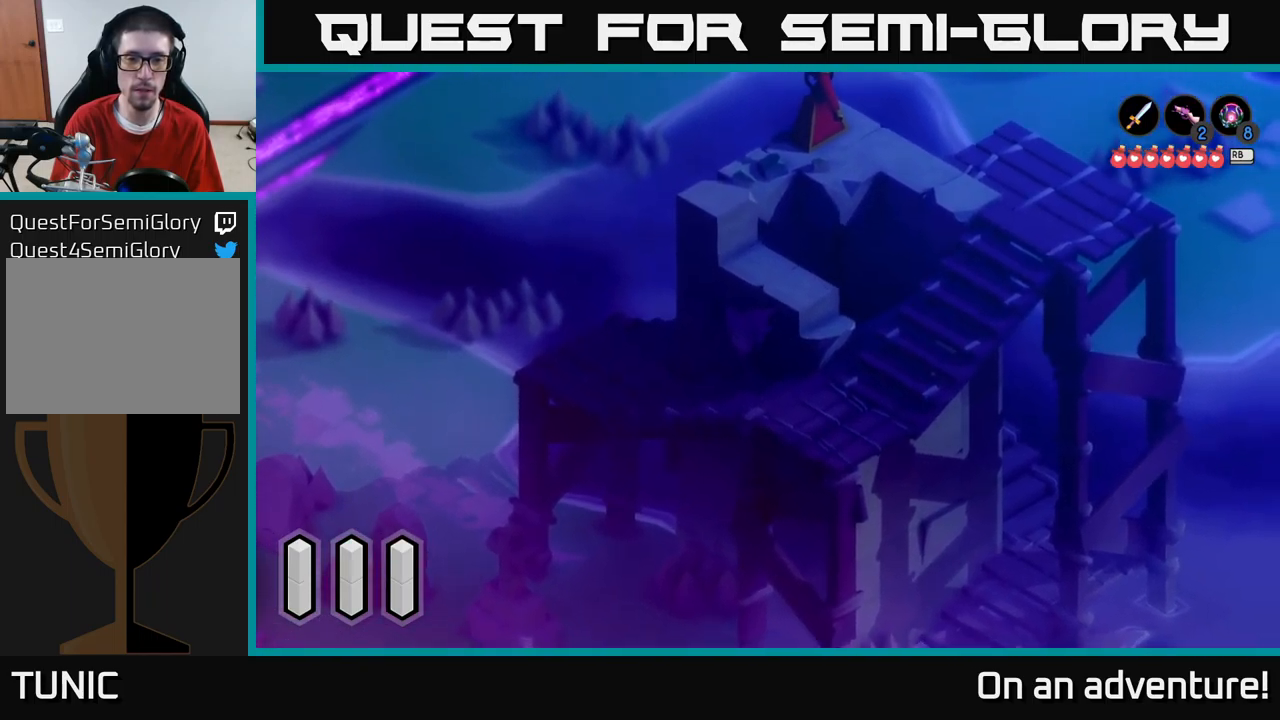
{"buttons": [], "left_stick": "up-right", "right_stick": "center", "events": [[17, "left_stick", "center"], [117, "A", "down"], [267, "A", "up"], [500, "left_stick", "up-right"]]}
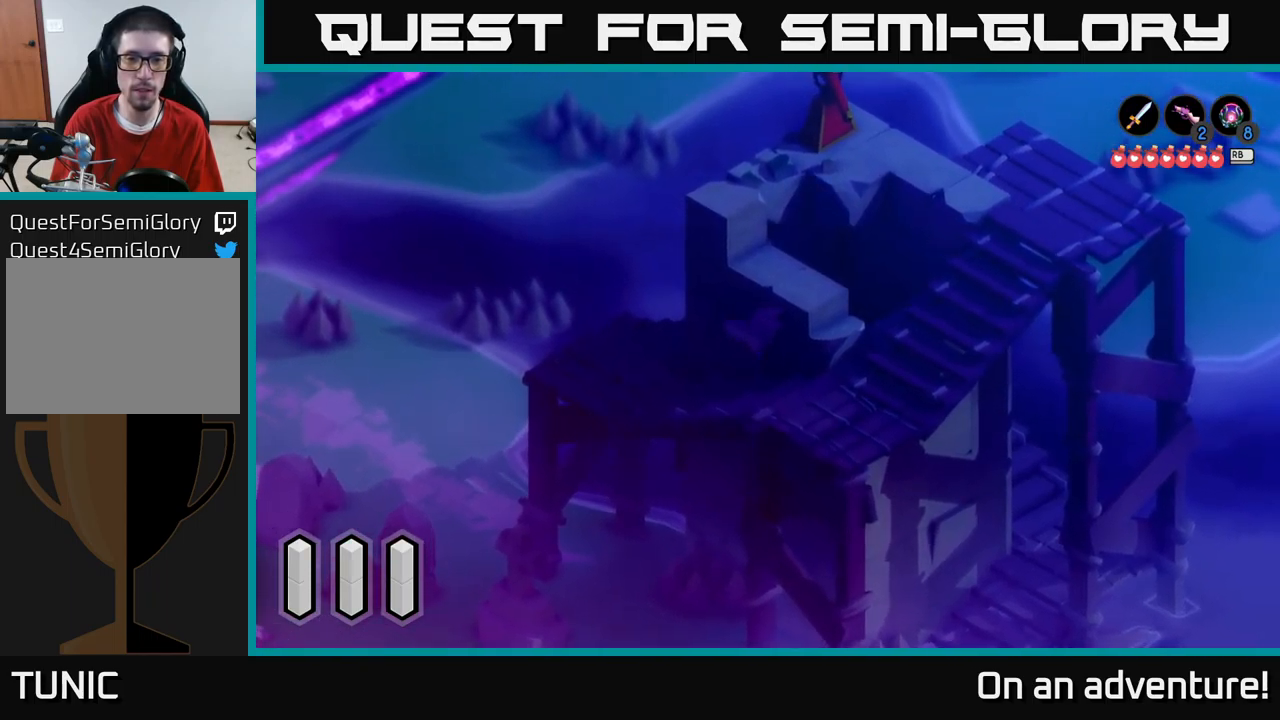
{"buttons": [], "left_stick": "down-right", "right_stick": "center", "events": [[200, "left_stick", "right"], [333, "left_stick", "down-right"]]}
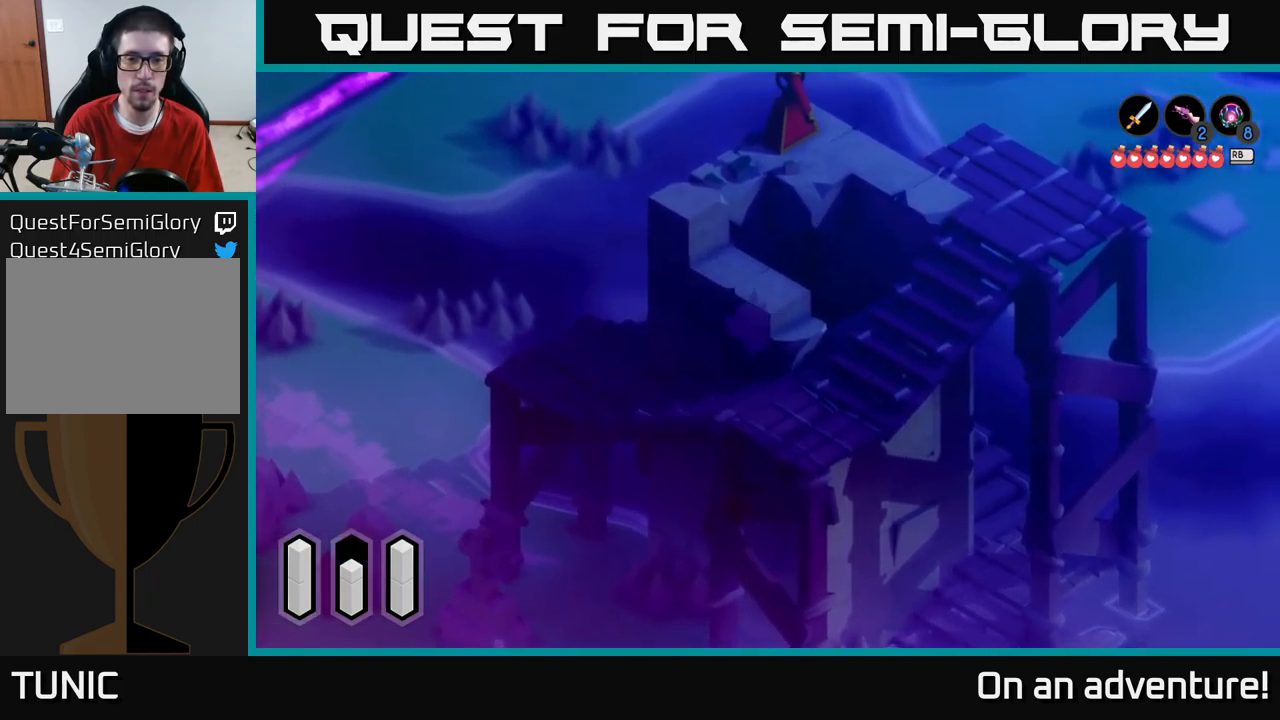
{"buttons": [], "left_stick": "center", "right_stick": "center", "events": [[50, "A", "down"], [100, "left_stick", "center"], [167, "A", "up"]]}
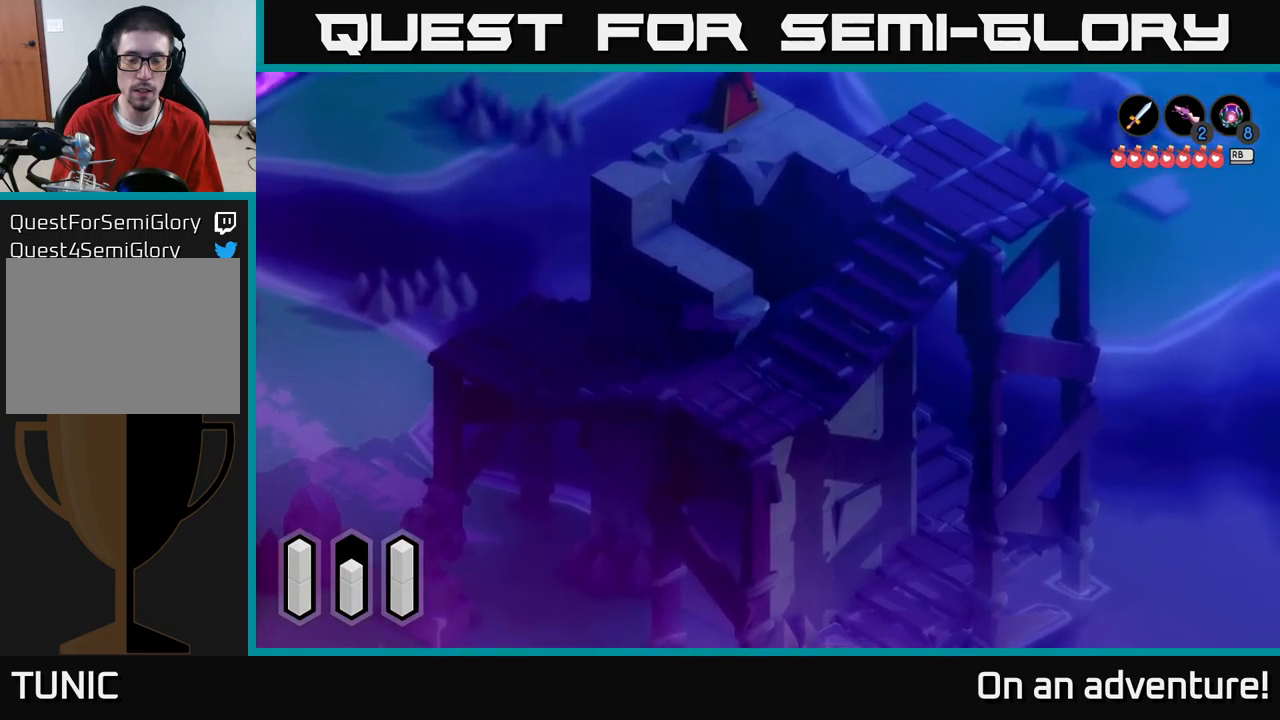
{"buttons": [], "left_stick": "right", "right_stick": "center", "events": [[150, "left_stick", "up"], [250, "left_stick", "up-right"], [350, "left_stick", "right"]]}
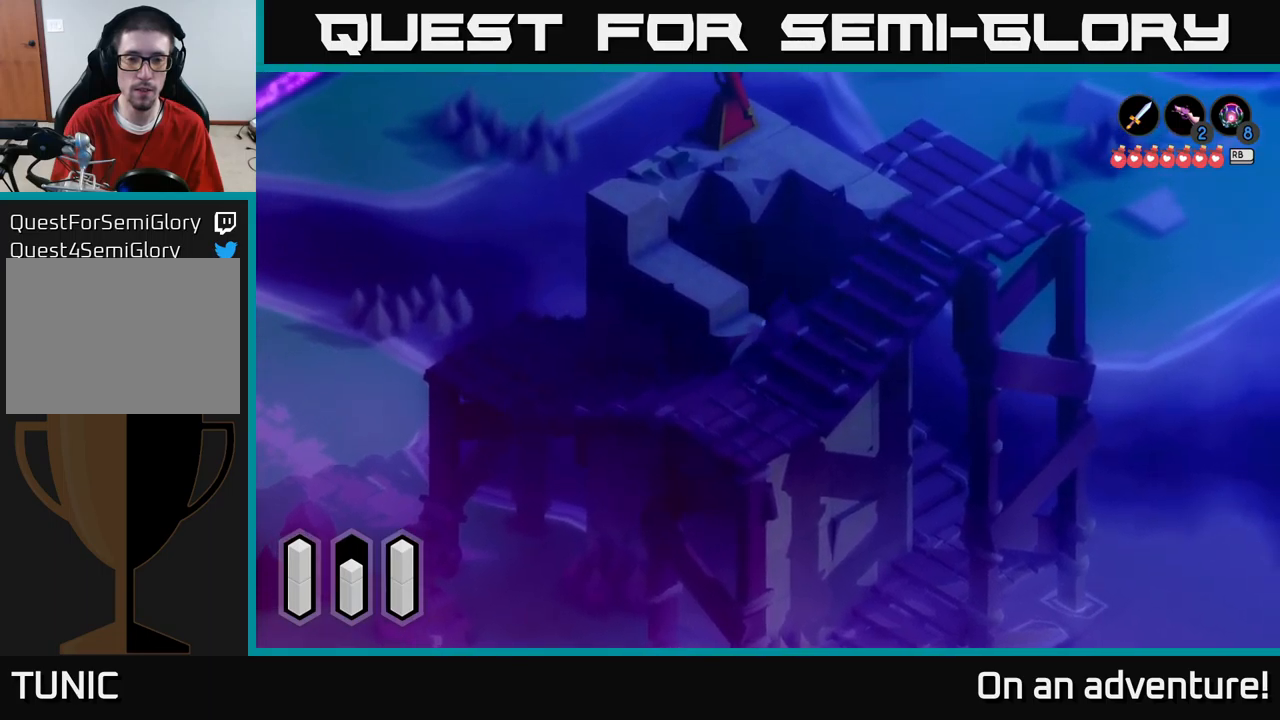
{"buttons": [], "left_stick": "down-left", "right_stick": "center", "events": [[167, "left_stick", "down-right"], [433, "left_stick", "down-left"]]}
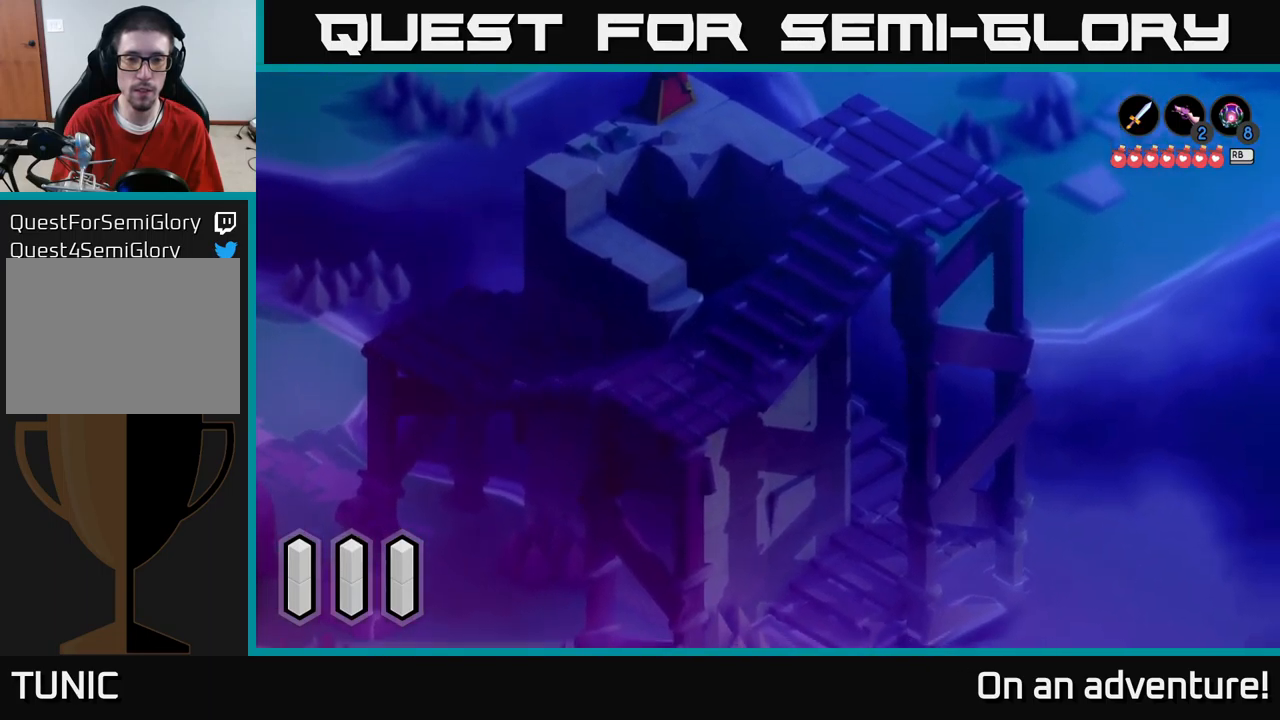
{"buttons": [], "left_stick": "down-left", "right_stick": "center", "events": []}
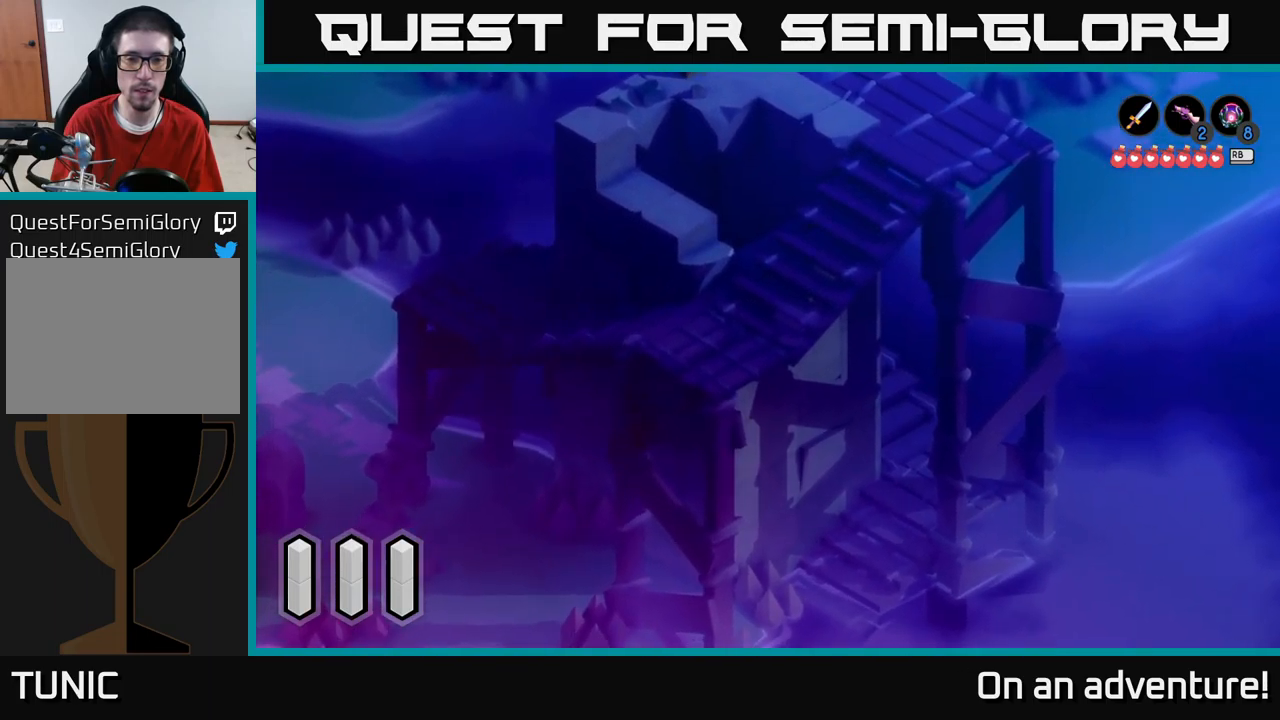
{"buttons": [], "left_stick": "down", "right_stick": "center", "events": [[50, "left_stick", "down"]]}